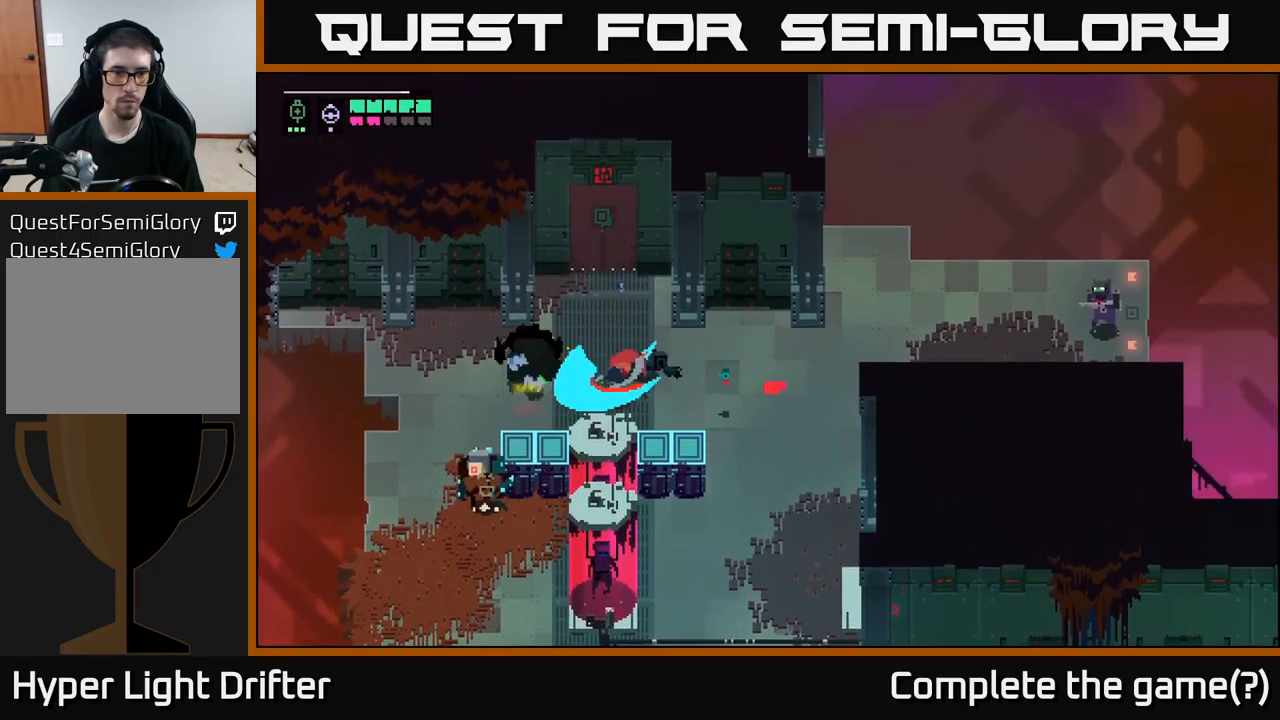
Gameplay with a controller (Xbox layout); each line is a JSON object with the inputs held at the frame after it. "events" lists button and stick changes between this image and that frame as [ms after this image, input, new state], when the widget could be followed in between.
{"buttons": ["X"], "left_stick": "left", "right_stick": "center", "events": [[133, "left_stick", "center"], [150, "X", "up"], [350, "left_stick", "left"], [400, "X", "down"]]}
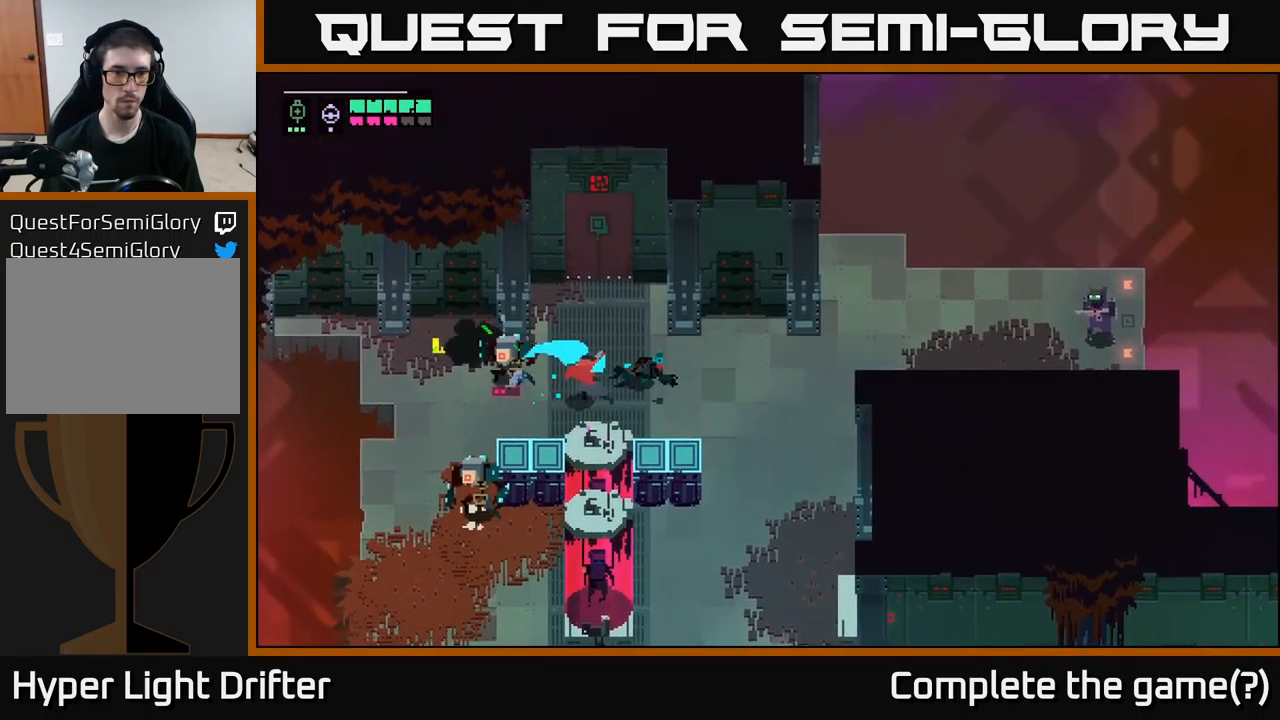
{"buttons": ["L2"], "left_stick": "left", "right_stick": "center", "events": [[50, "X", "up"], [50, "left_stick", "center"], [117, "left_stick", "left"], [133, "L2", "down"], [217, "R2", "down"], [317, "R2", "up"]]}
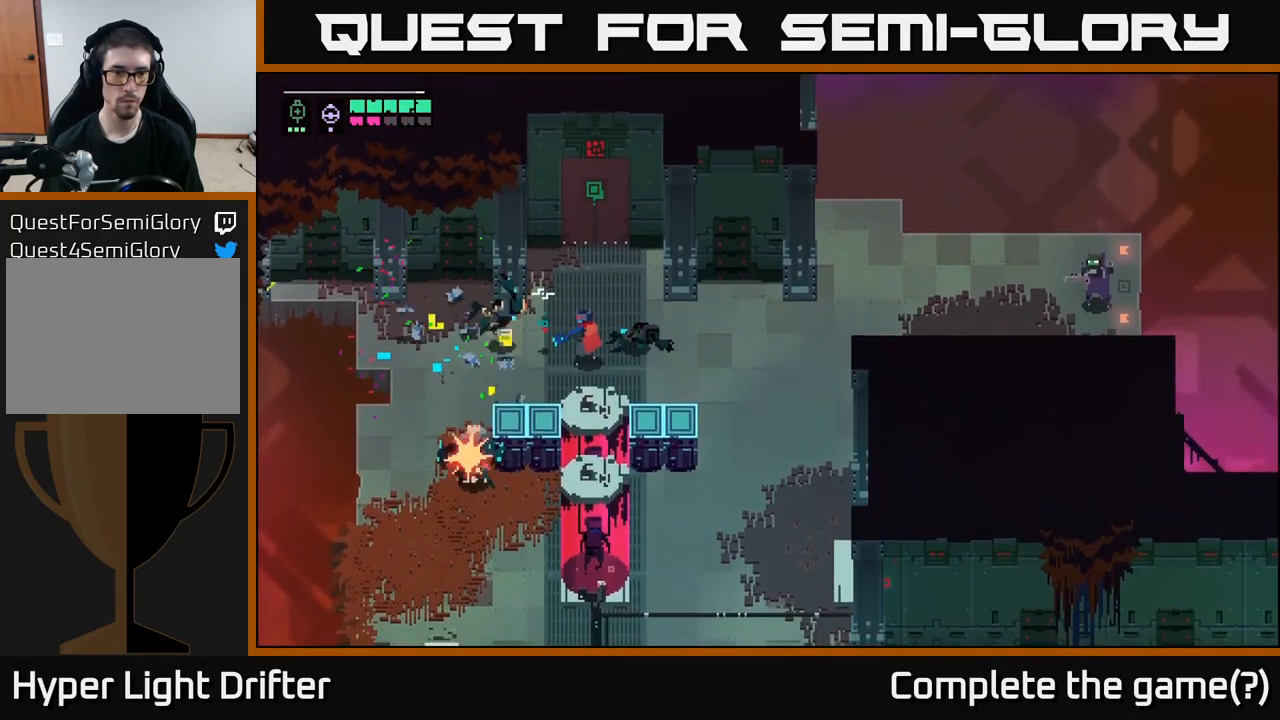
{"buttons": [], "left_stick": "up-right", "right_stick": "center", "events": [[33, "L2", "up"], [83, "left_stick", "center"], [233, "left_stick", "up-right"]]}
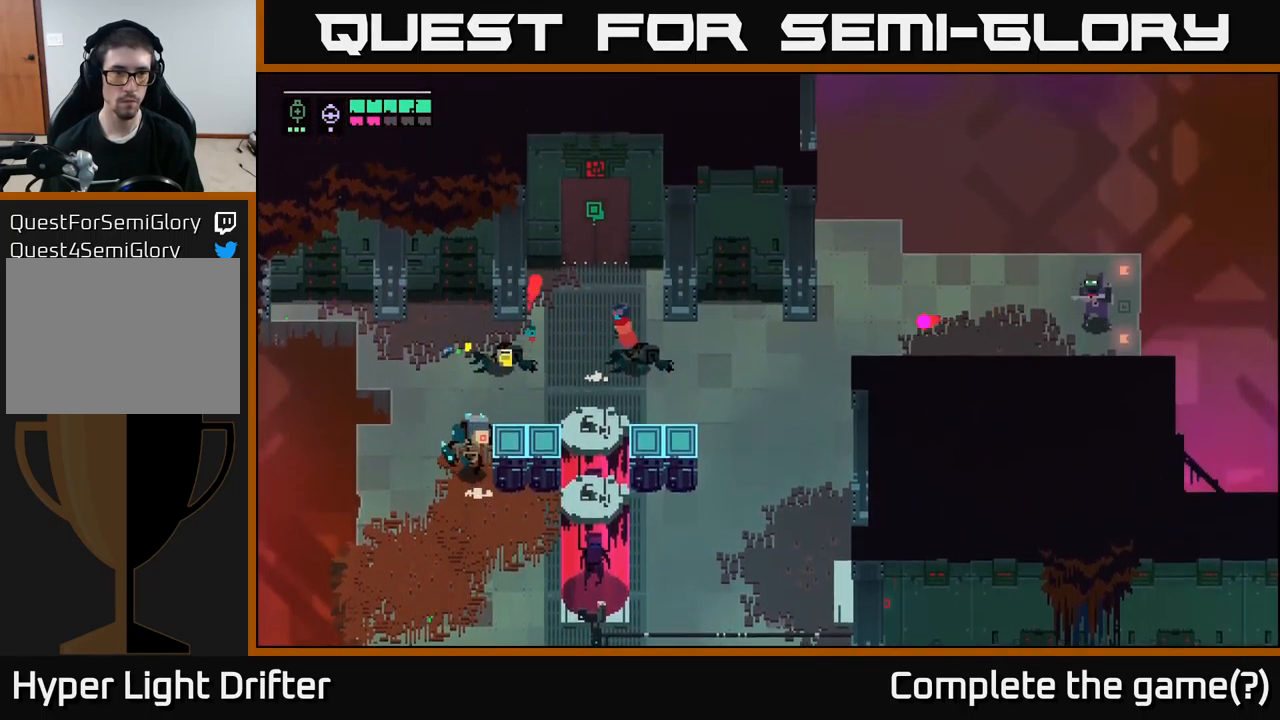
{"buttons": [], "left_stick": "down-left", "right_stick": "center", "events": [[17, "left_stick", "down-left"], [200, "left_stick", "left"], [499, "left_stick", "down-left"]]}
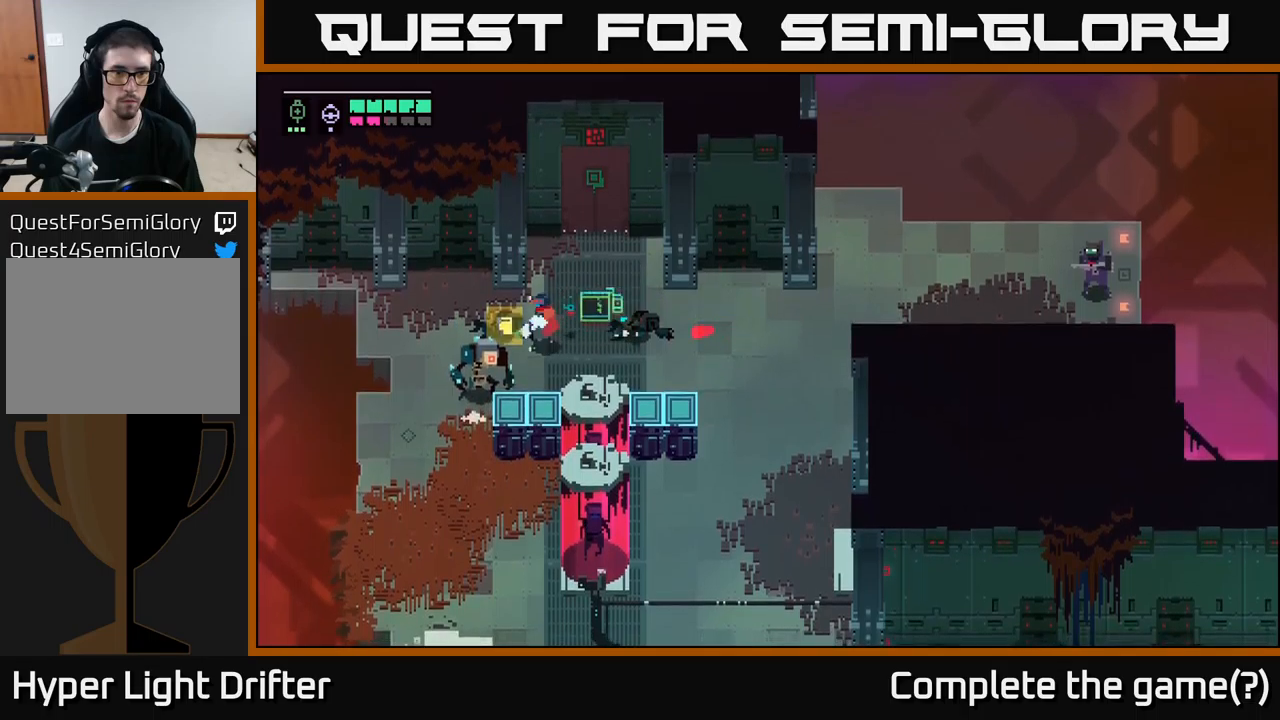
{"buttons": [], "left_stick": "left", "right_stick": "center", "events": [[17, "L2", "down"], [133, "R2", "down"], [217, "R2", "up"], [383, "L2", "up"], [383, "left_stick", "left"]]}
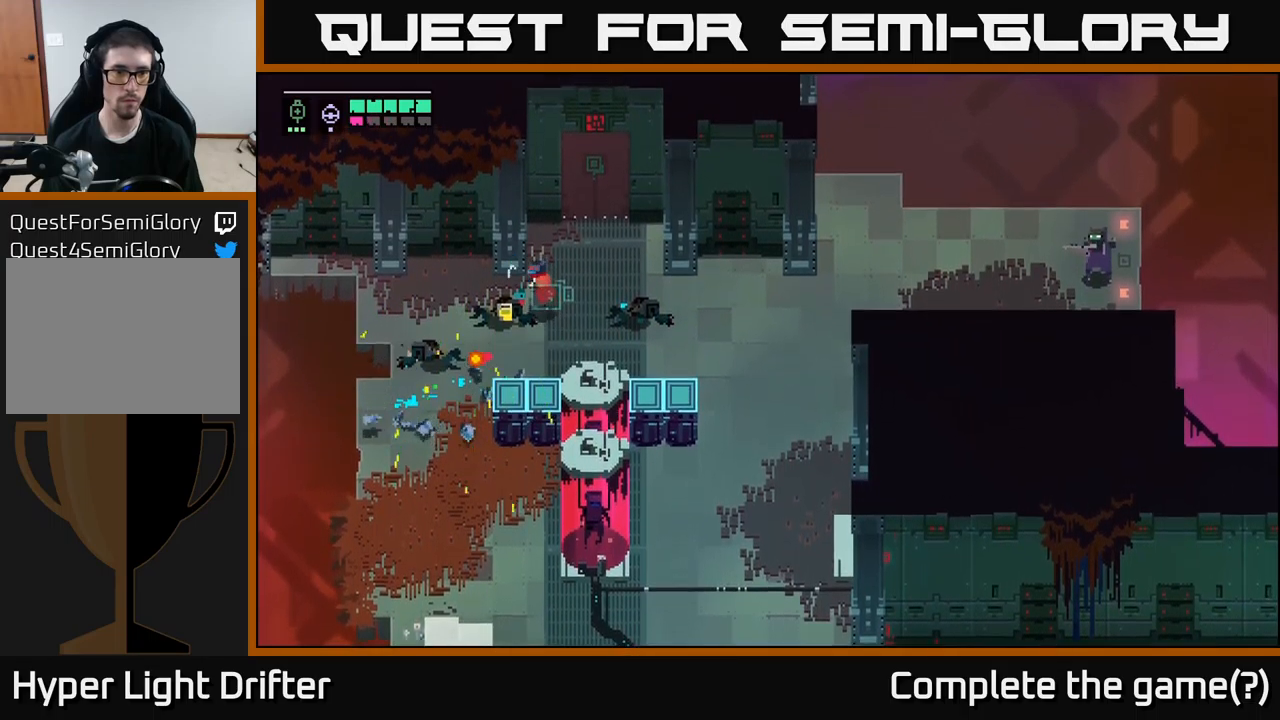
{"buttons": ["Y"], "left_stick": "center", "right_stick": "center", "events": [[167, "Y", "down"], [250, "left_stick", "center"]]}
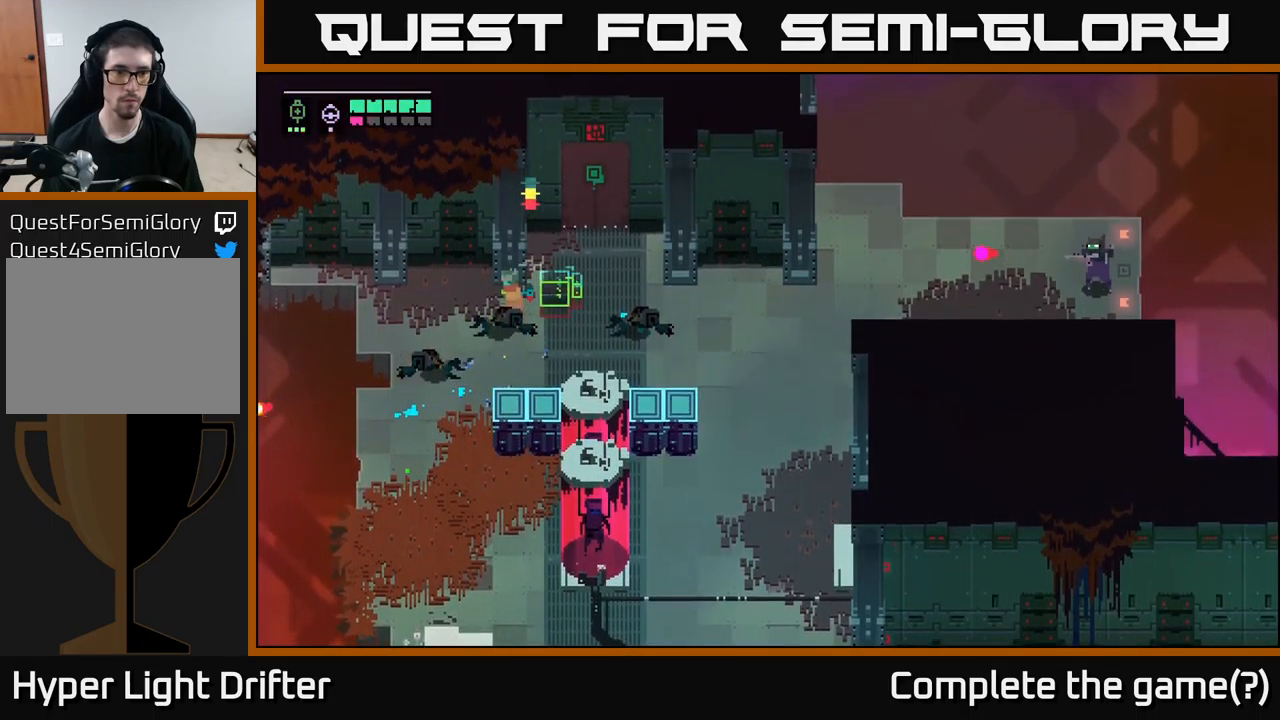
{"buttons": [], "left_stick": "down-right", "right_stick": "center", "events": [[117, "Y", "up"], [150, "left_stick", "right"], [333, "left_stick", "down-right"]]}
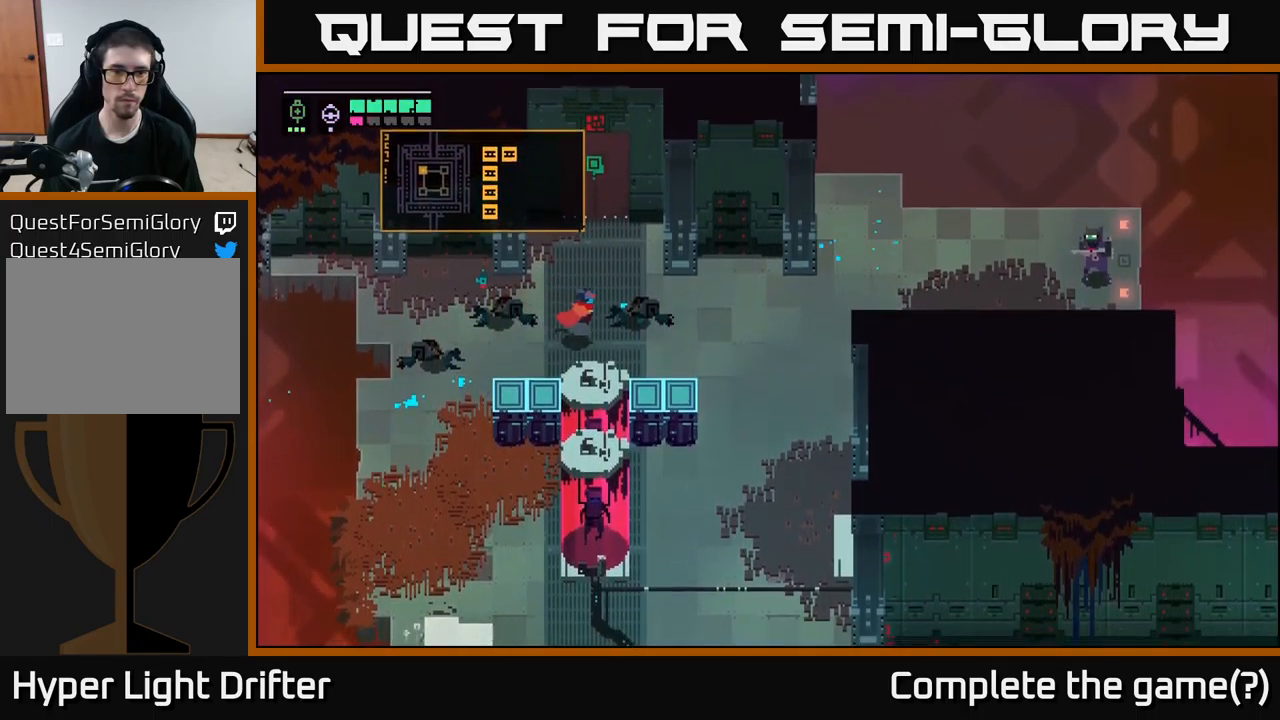
{"buttons": [], "left_stick": "up-right", "right_stick": "center", "events": [[83, "A", "down"], [83, "left_stick", "right"], [233, "A", "up"], [367, "left_stick", "up-right"]]}
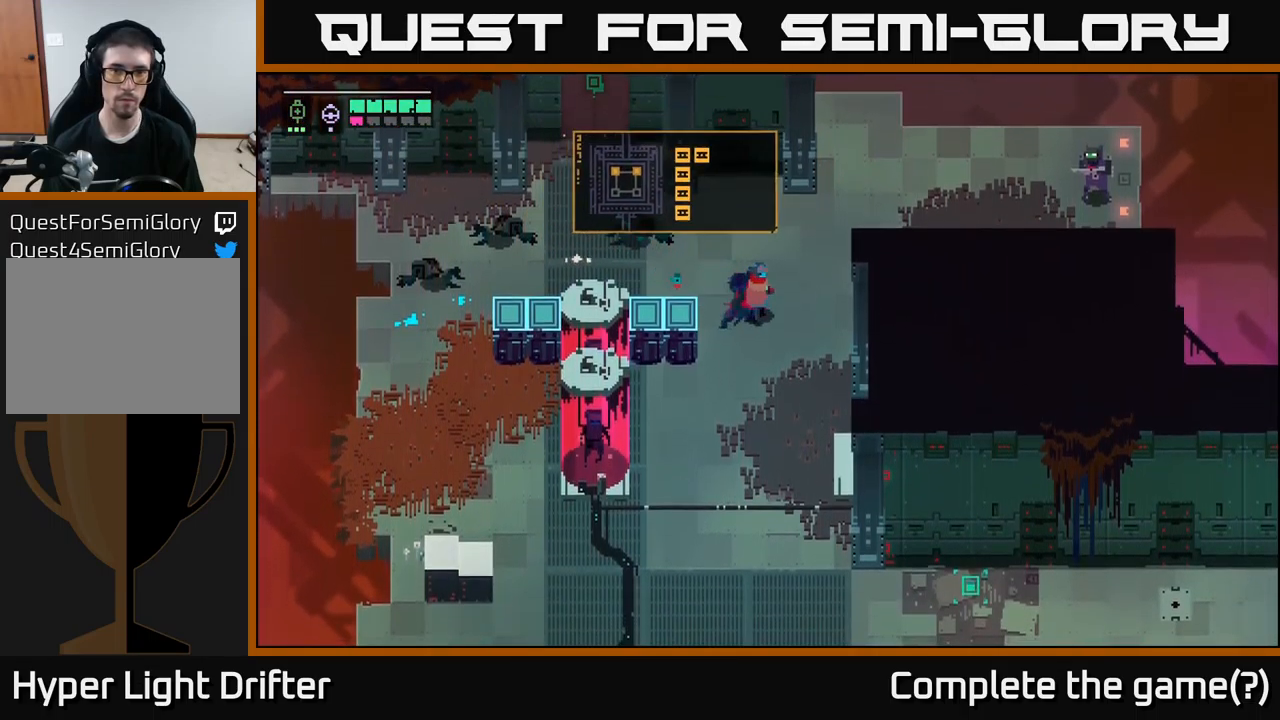
{"buttons": [], "left_stick": "up-right", "right_stick": "center", "events": [[100, "B", "down"], [183, "B", "up"]]}
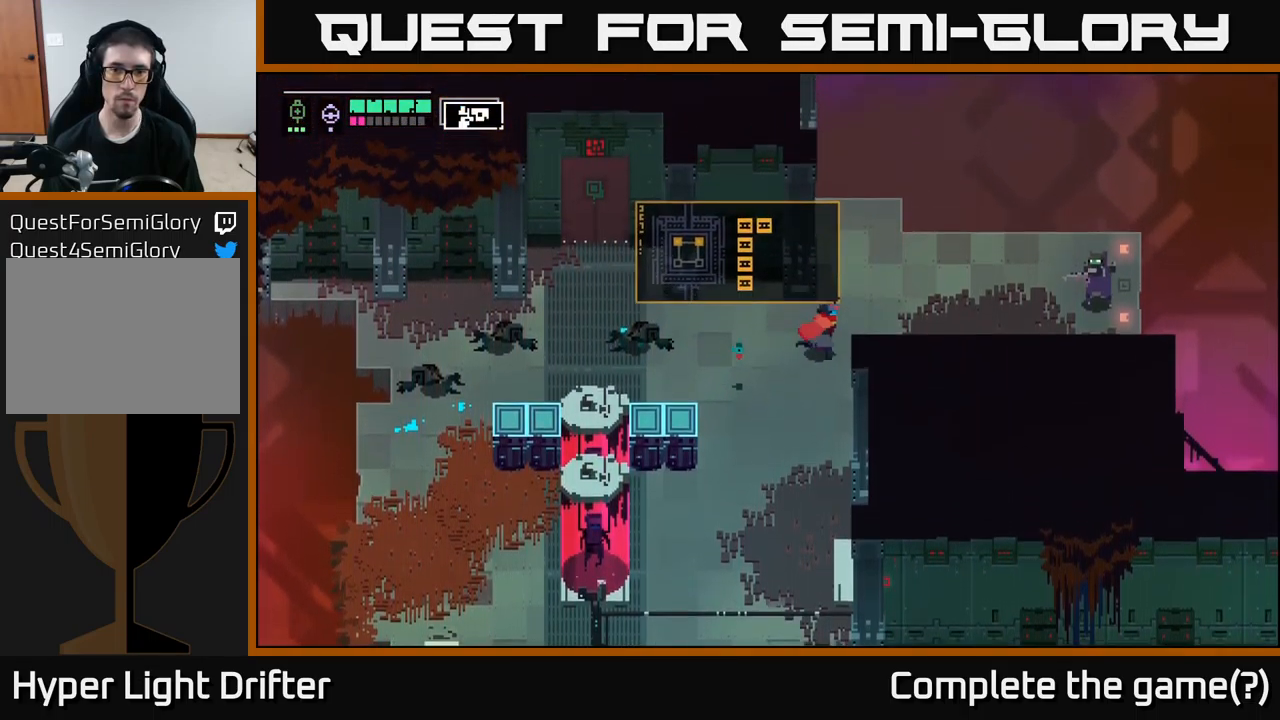
{"buttons": ["L2"], "left_stick": "right", "right_stick": "center", "events": [[33, "left_stick", "right"], [50, "L2", "down"], [133, "R2", "down"], [217, "R2", "up"], [333, "R2", "down"], [433, "R2", "up"]]}
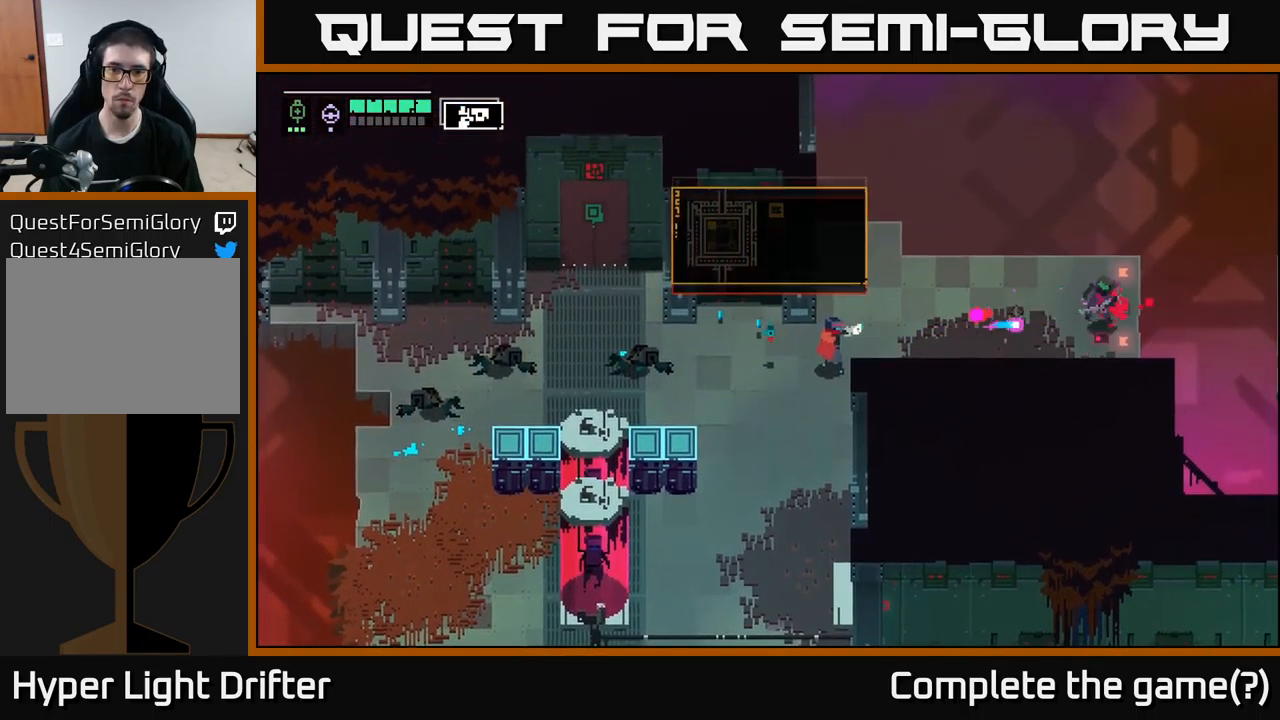
{"buttons": [], "left_stick": "left", "right_stick": "center", "events": [[100, "L2", "up"], [133, "left_stick", "up"], [167, "A", "down"], [283, "A", "up"], [333, "left_stick", "right"], [400, "left_stick", "left"]]}
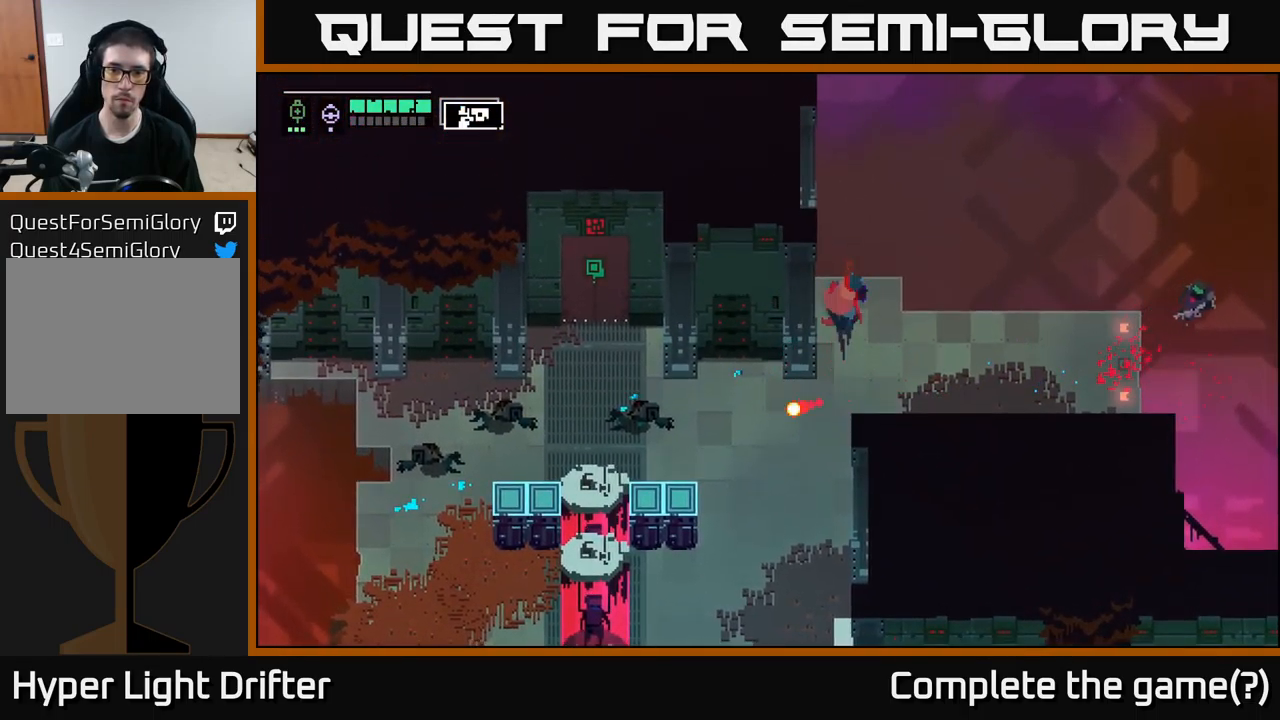
{"buttons": [], "left_stick": "down-right", "right_stick": "center", "events": [[100, "left_stick", "down"], [200, "left_stick", "down-right"]]}
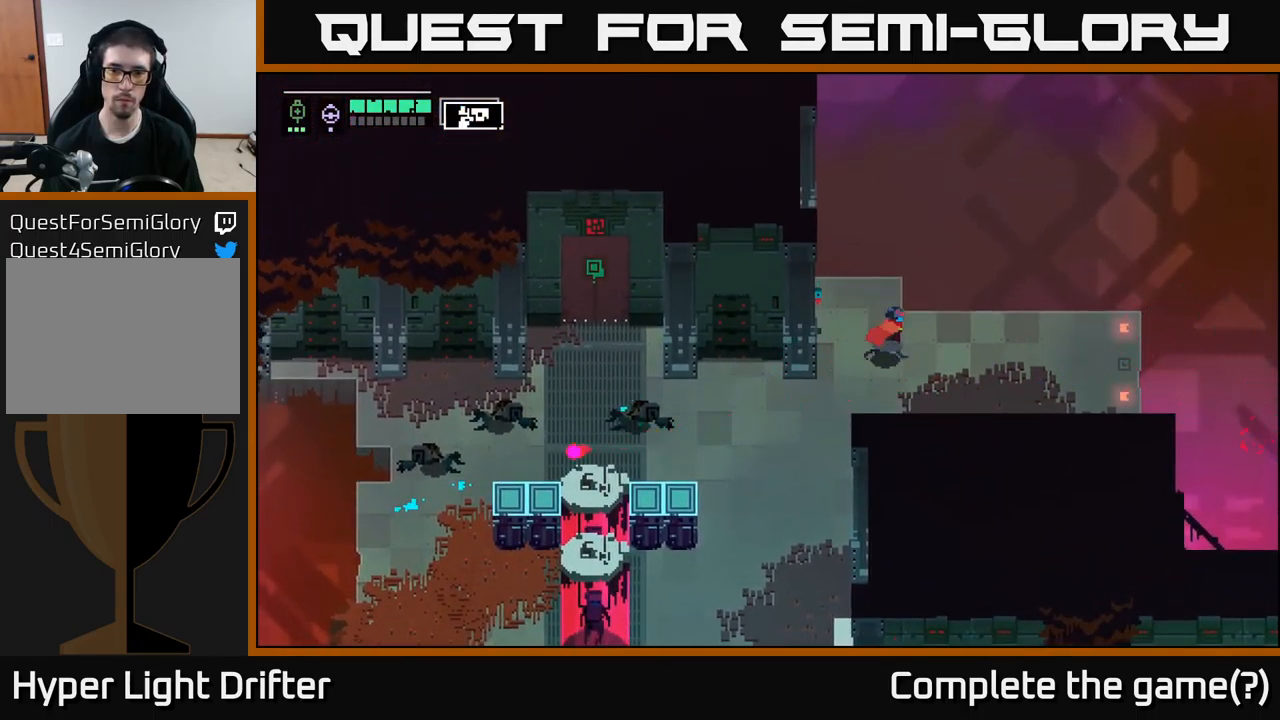
{"buttons": [], "left_stick": "right", "right_stick": "center", "events": [[33, "left_stick", "right"]]}
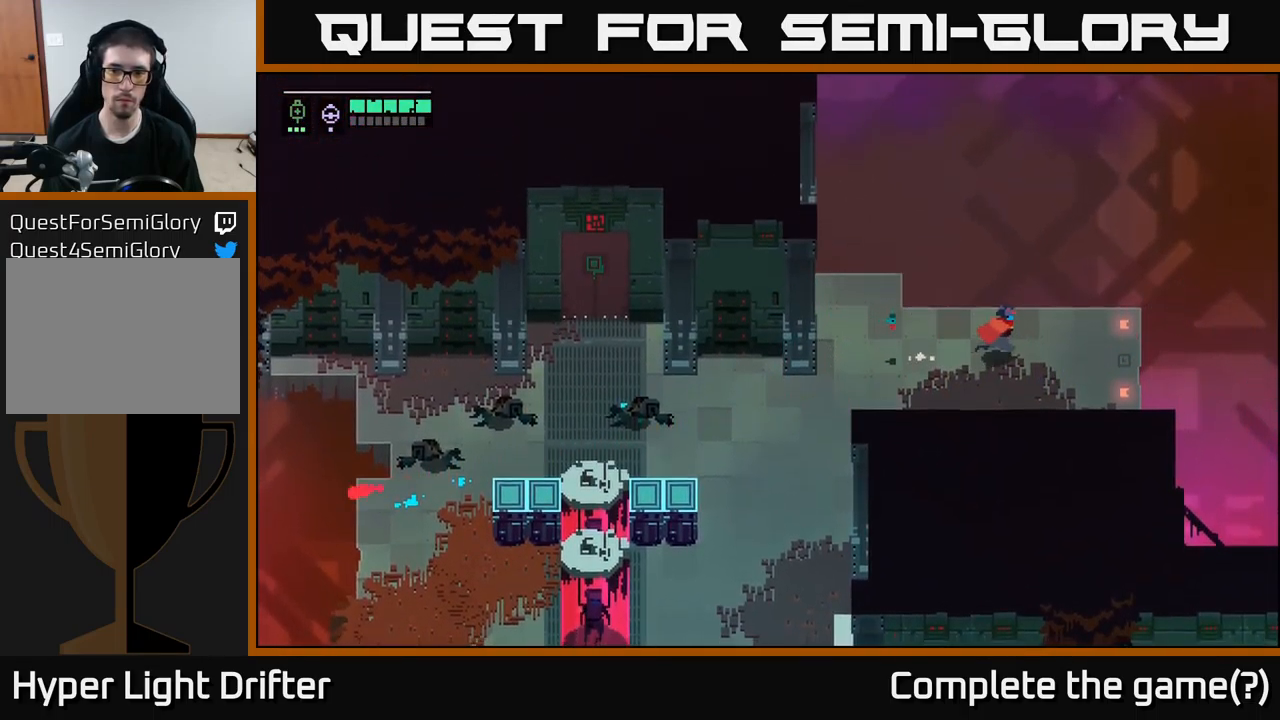
{"buttons": [], "left_stick": "right", "right_stick": "center", "events": []}
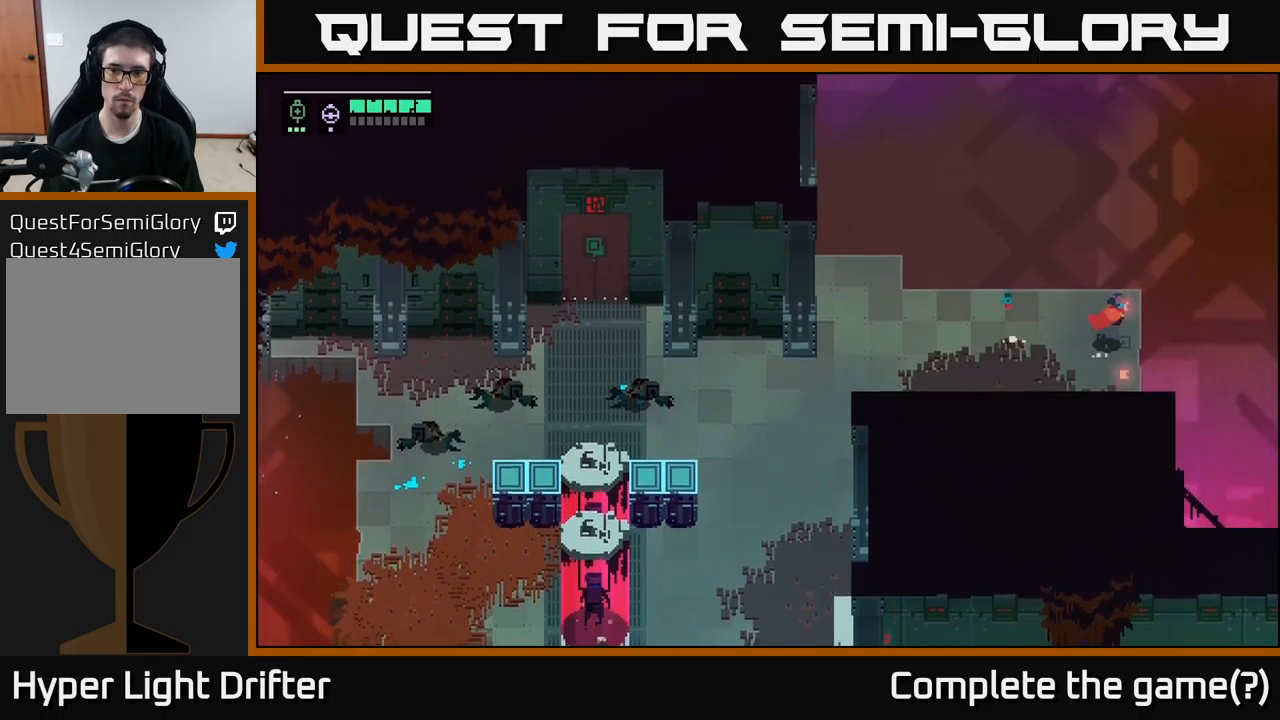
{"buttons": [], "left_stick": "center", "right_stick": "center", "events": [[234, "left_stick", "center"]]}
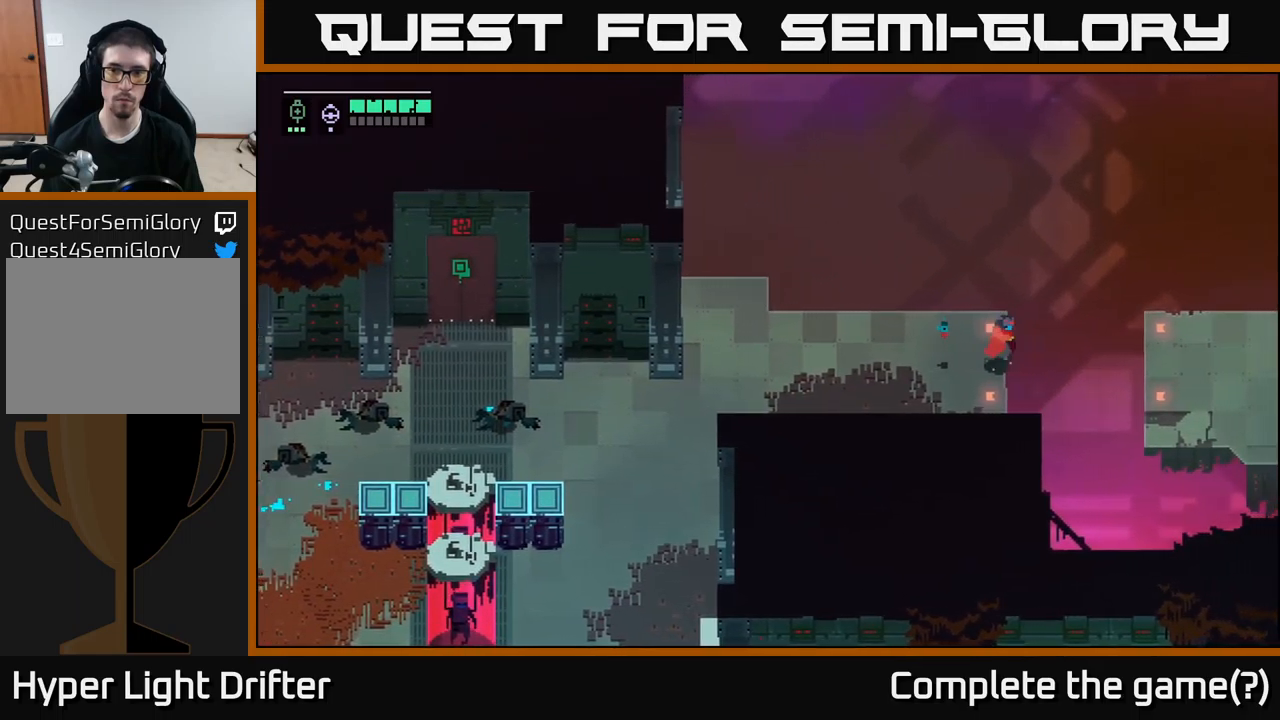
{"buttons": [], "left_stick": "right", "right_stick": "center", "events": [[34, "left_stick", "right"], [100, "A", "down"], [217, "A", "up"], [267, "left_stick", "center"], [400, "left_stick", "right"]]}
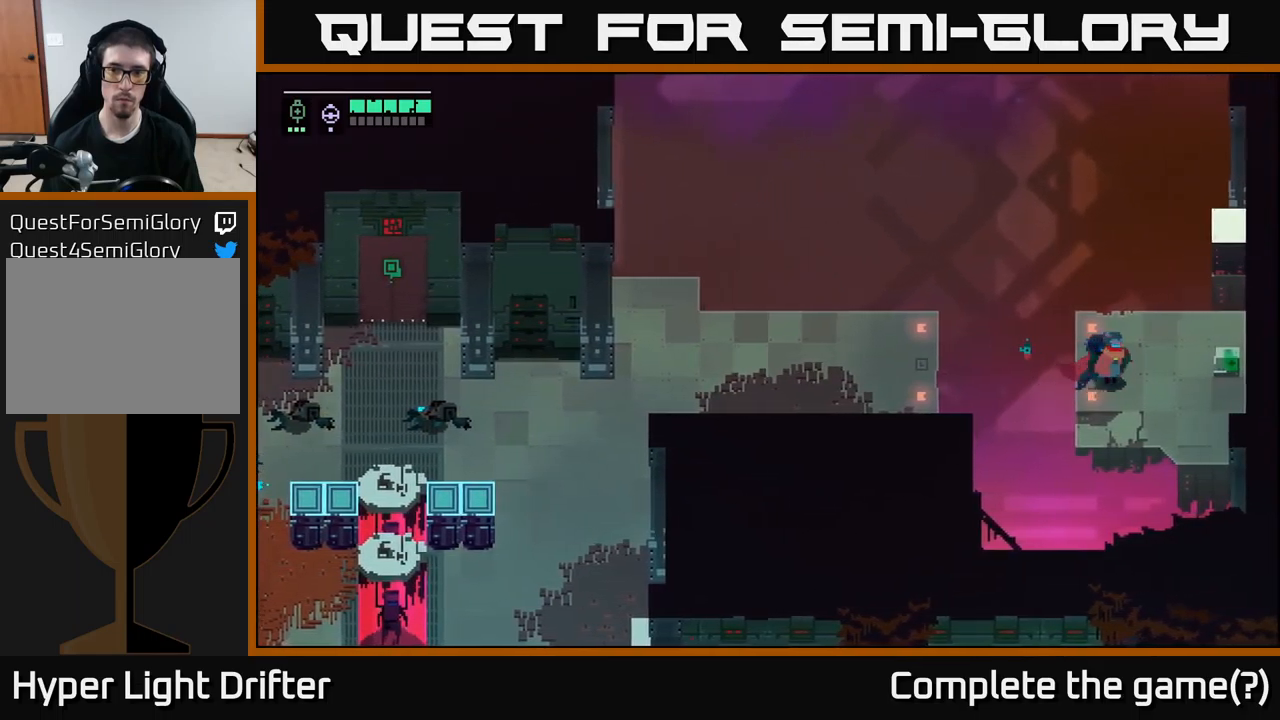
{"buttons": [], "left_stick": "right", "right_stick": "center", "events": []}
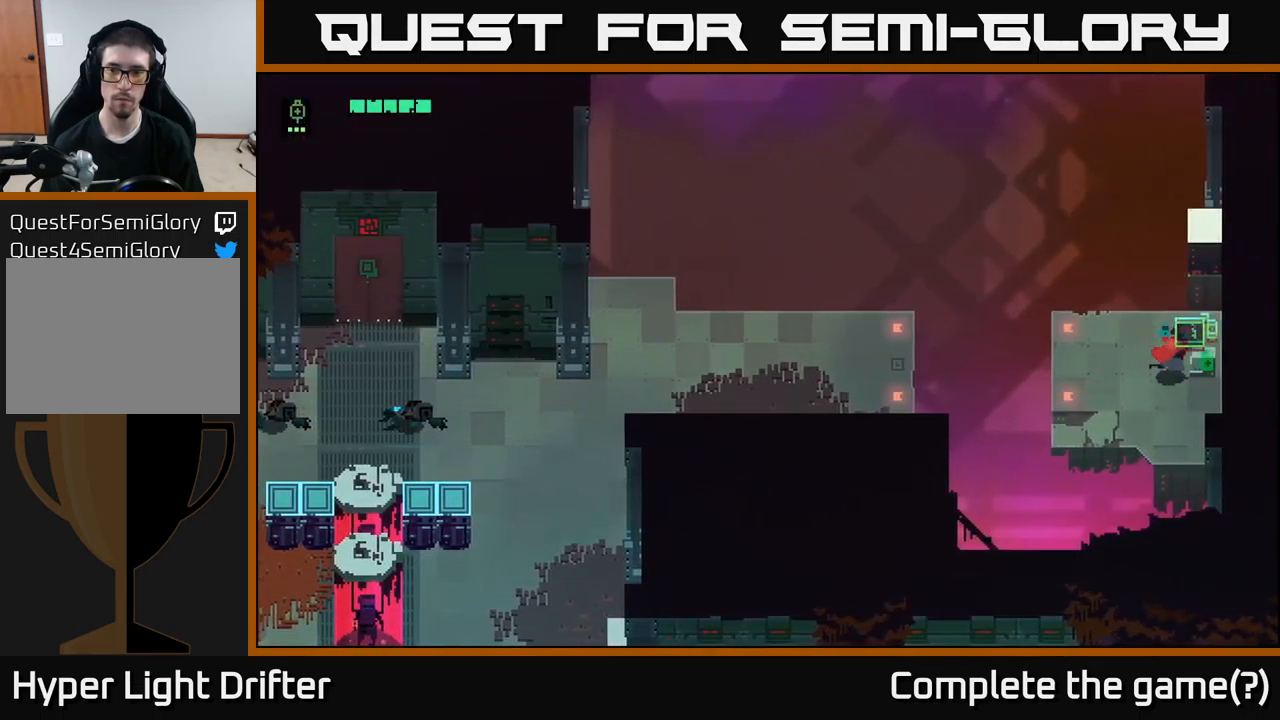
{"buttons": ["Y"], "left_stick": "center", "right_stick": "center", "events": [[50, "Y", "down"], [84, "left_stick", "center"]]}
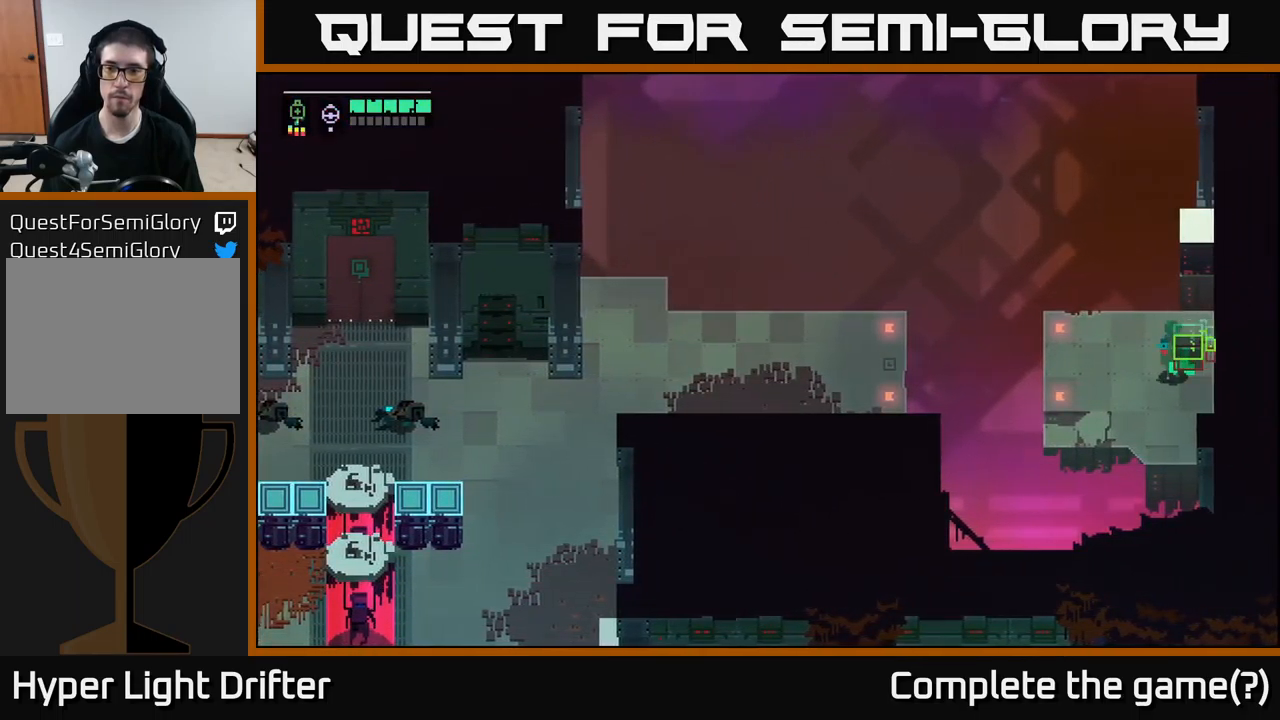
{"buttons": [], "left_stick": "left", "right_stick": "center", "events": [[167, "Y", "up"], [234, "left_stick", "left"]]}
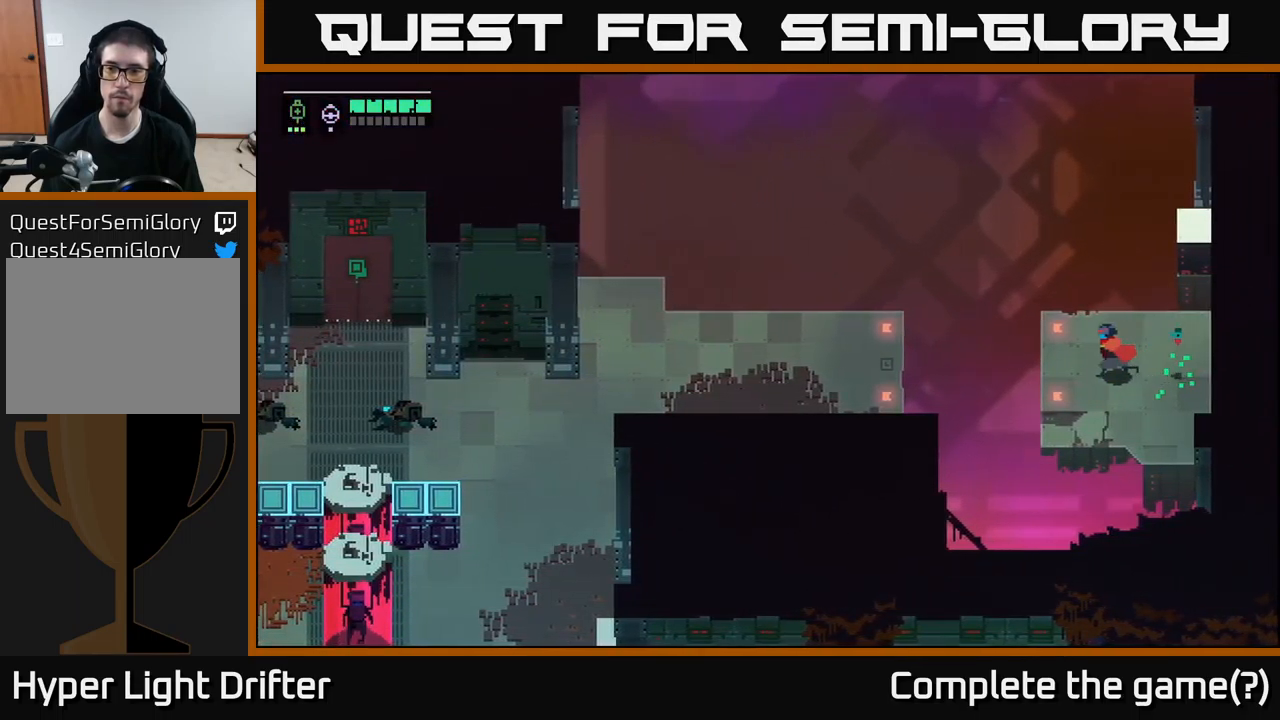
{"buttons": ["A"], "left_stick": "left", "right_stick": "center", "events": [[384, "A", "down"]]}
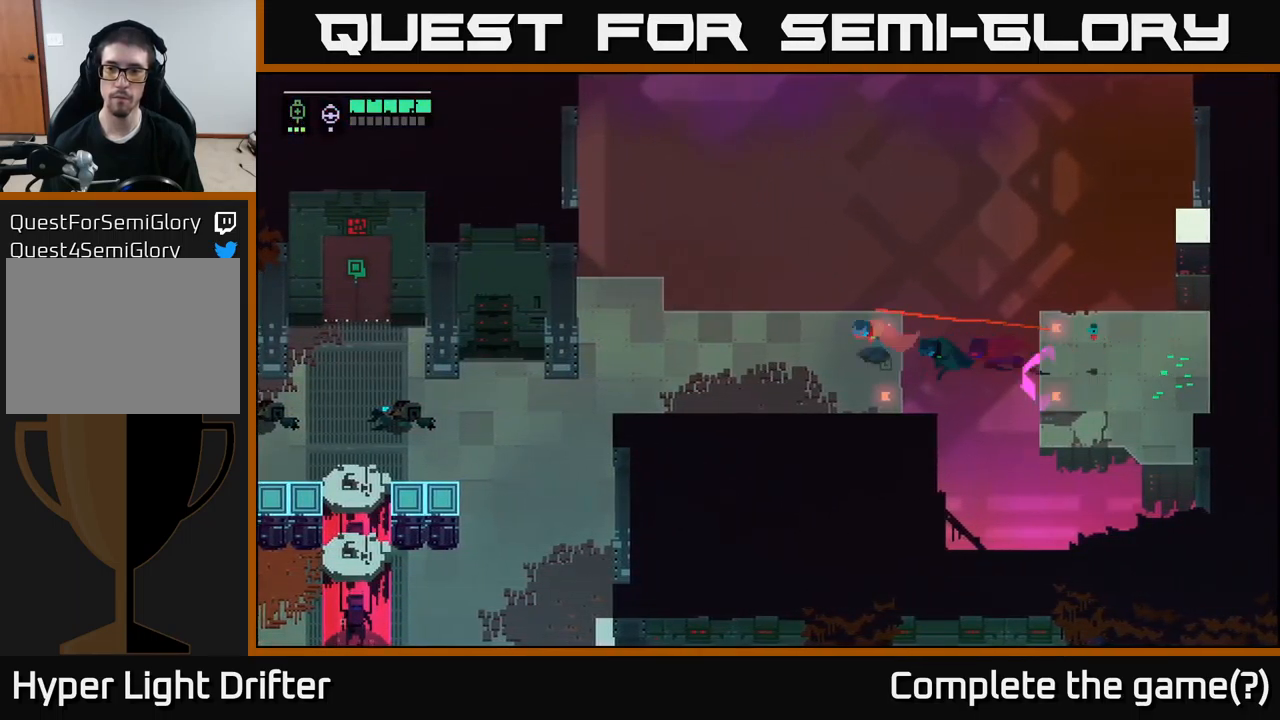
{"buttons": [], "left_stick": "left", "right_stick": "center", "events": [[50, "A", "up"]]}
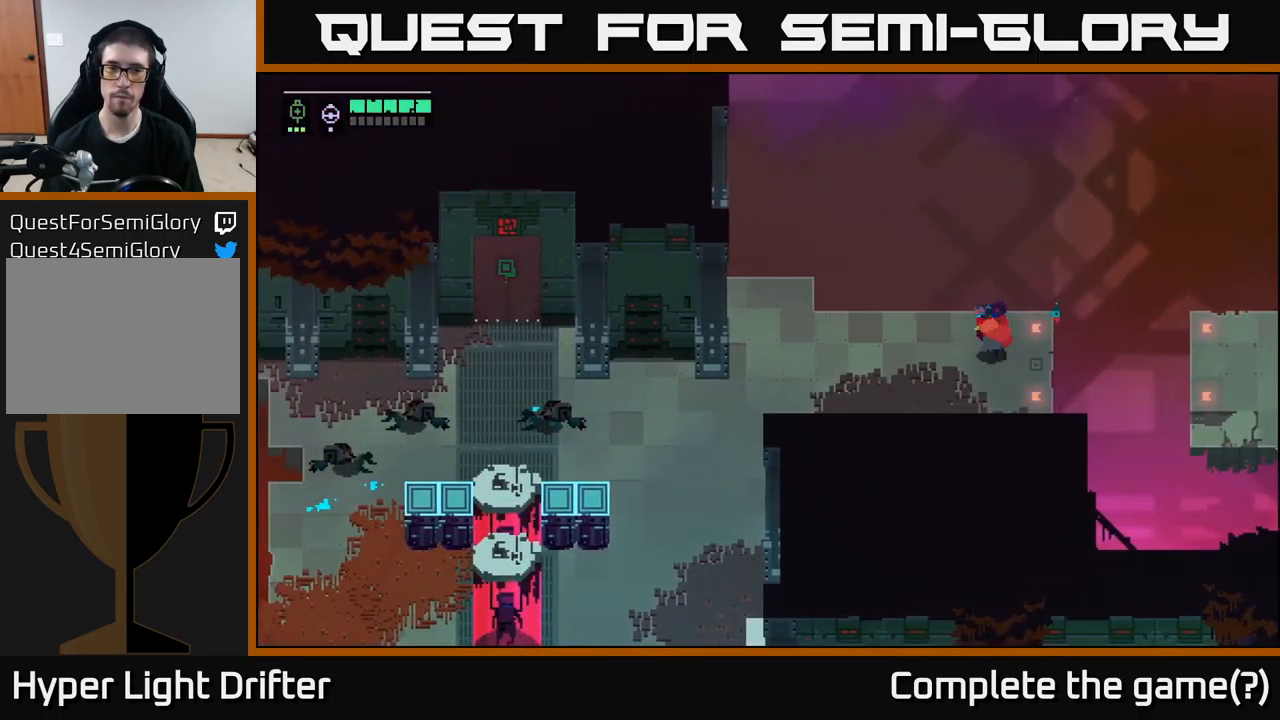
{"buttons": [], "left_stick": "left", "right_stick": "center", "events": [[234, "A", "down"], [384, "A", "up"]]}
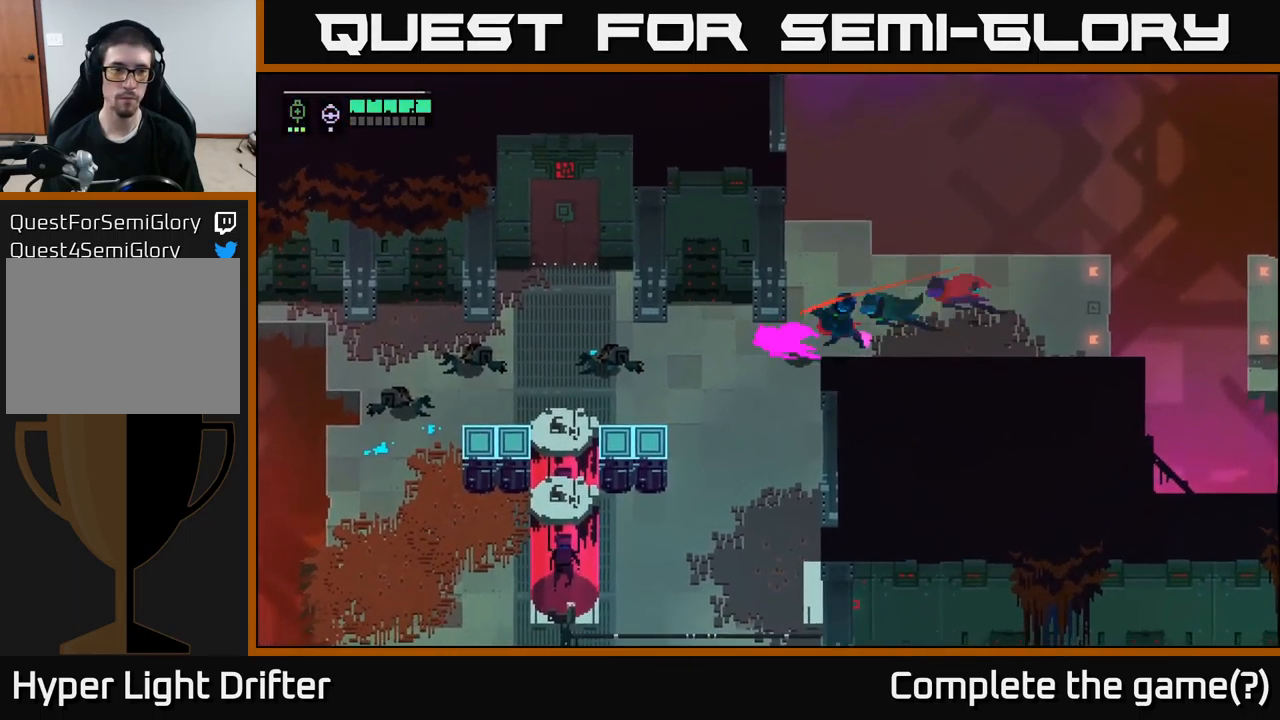
{"buttons": [], "left_stick": "left", "right_stick": "center", "events": [[17, "A", "down"], [150, "A", "up"], [300, "A", "down"], [417, "A", "up"]]}
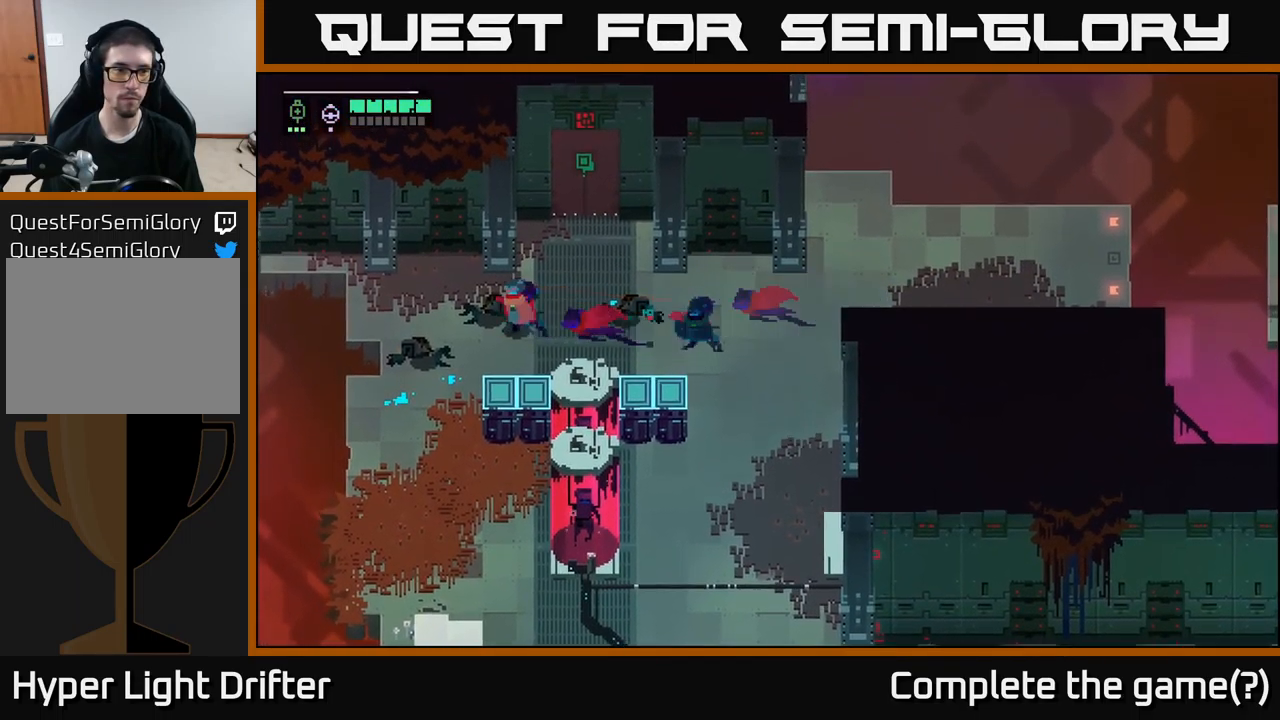
{"buttons": [], "left_stick": "down-left", "right_stick": "center", "events": [[50, "left_stick", "center"], [350, "left_stick", "down"], [451, "left_stick", "down-left"]]}
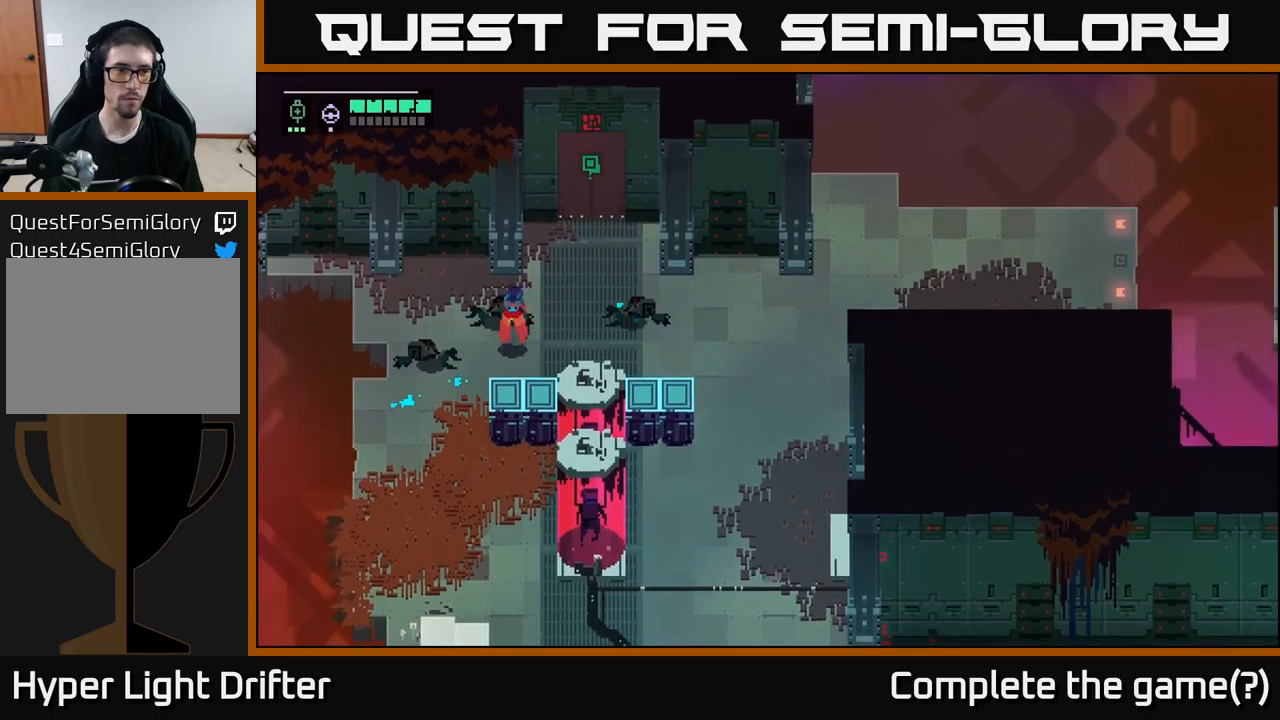
{"buttons": [], "left_stick": "up-left", "right_stick": "center", "events": [[67, "left_stick", "left"], [417, "left_stick", "up-left"]]}
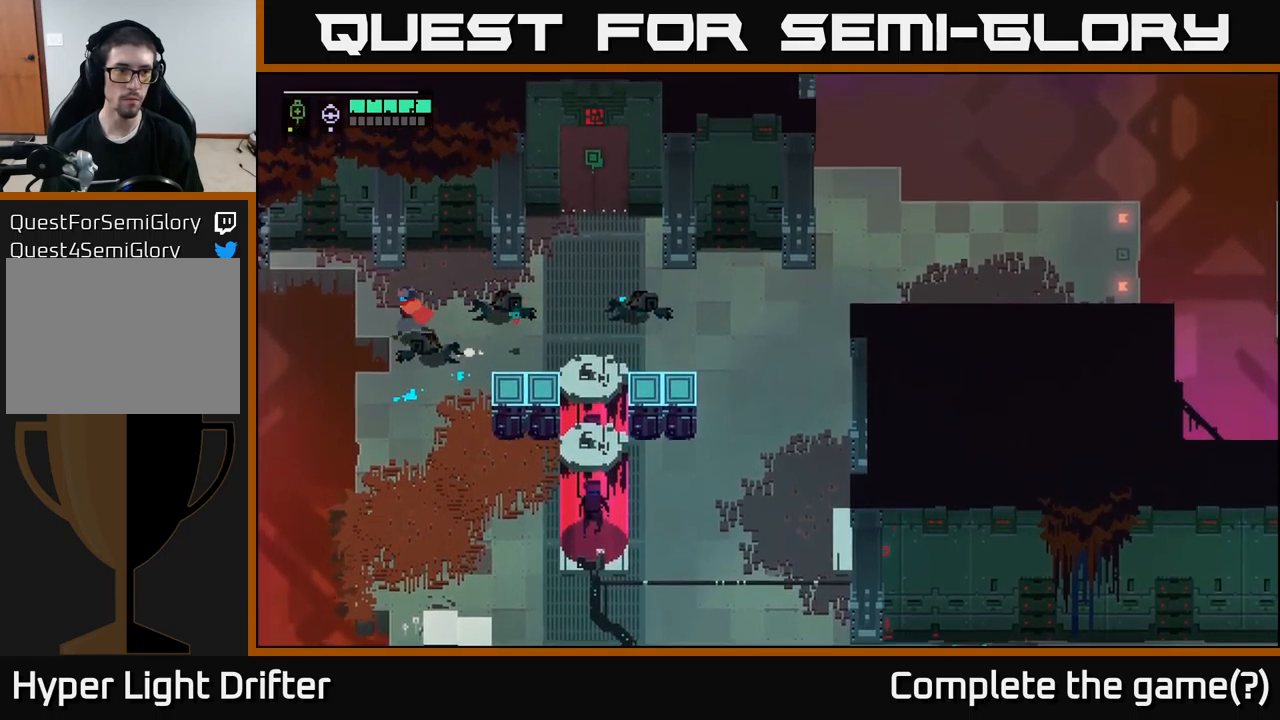
{"buttons": [], "left_stick": "center", "right_stick": "center", "events": [[250, "left_stick", "center"]]}
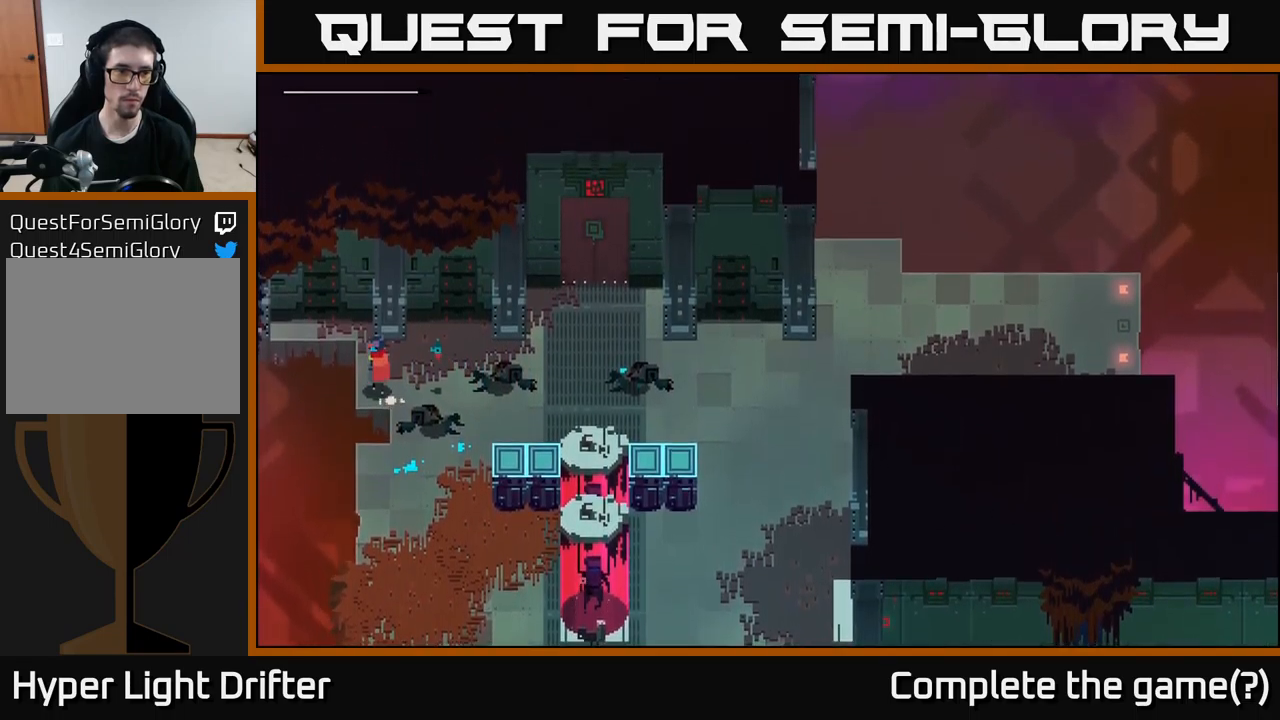
{"buttons": [], "left_stick": "down", "right_stick": "center", "events": [[150, "left_stick", "down-right"], [233, "left_stick", "down"], [333, "A", "down"], [500, "A", "up"]]}
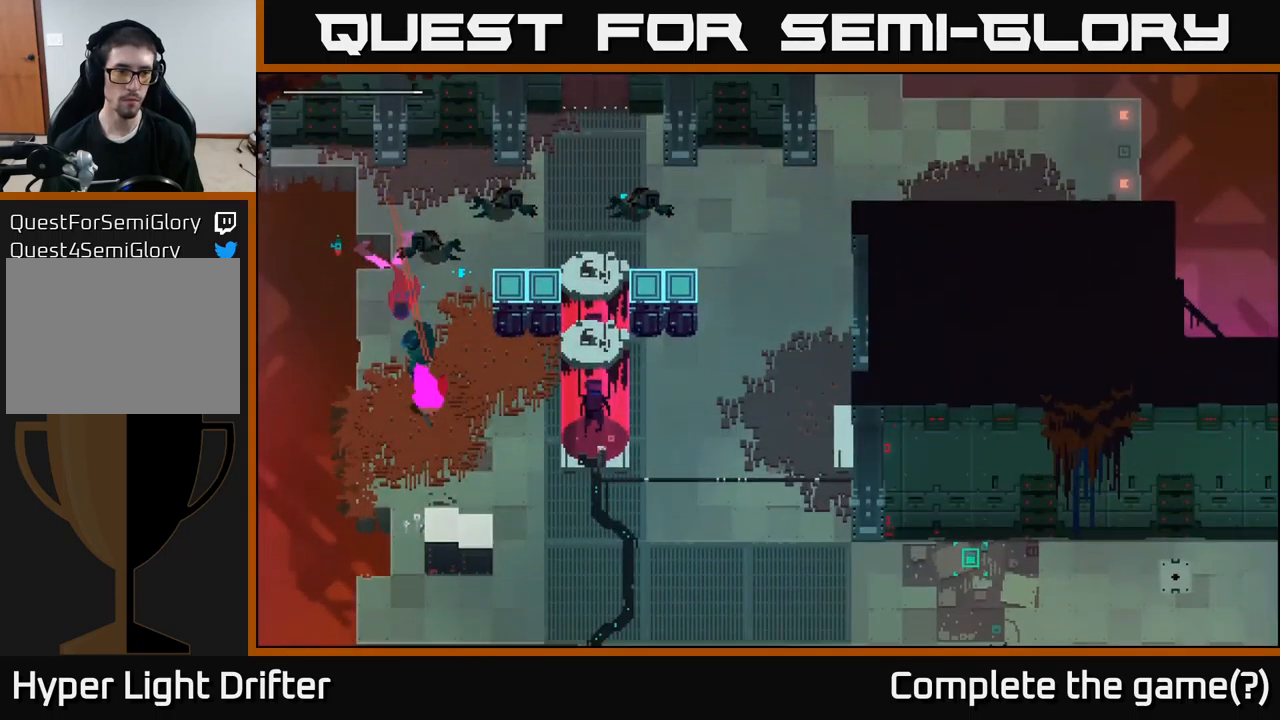
{"buttons": [], "left_stick": "down", "right_stick": "center", "events": []}
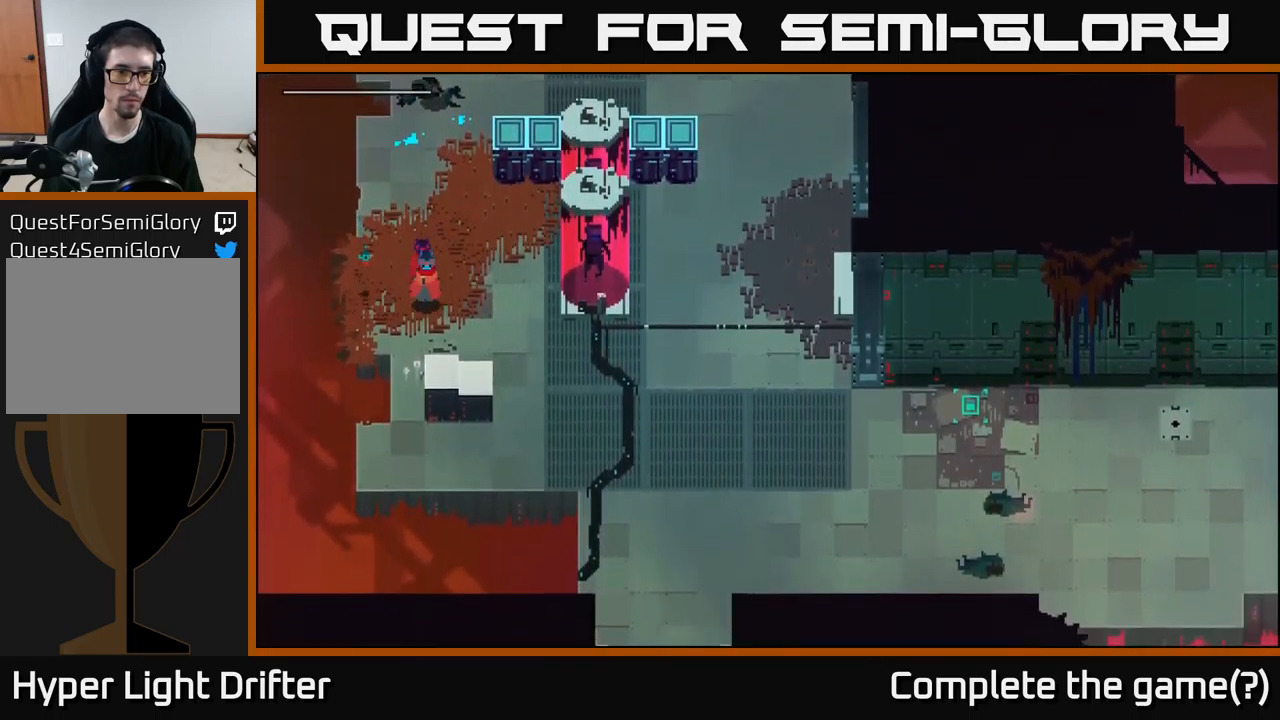
{"buttons": [], "left_stick": "up-right", "right_stick": "center", "events": [[50, "left_stick", "down-right"], [150, "left_stick", "right"], [400, "left_stick", "up-right"]]}